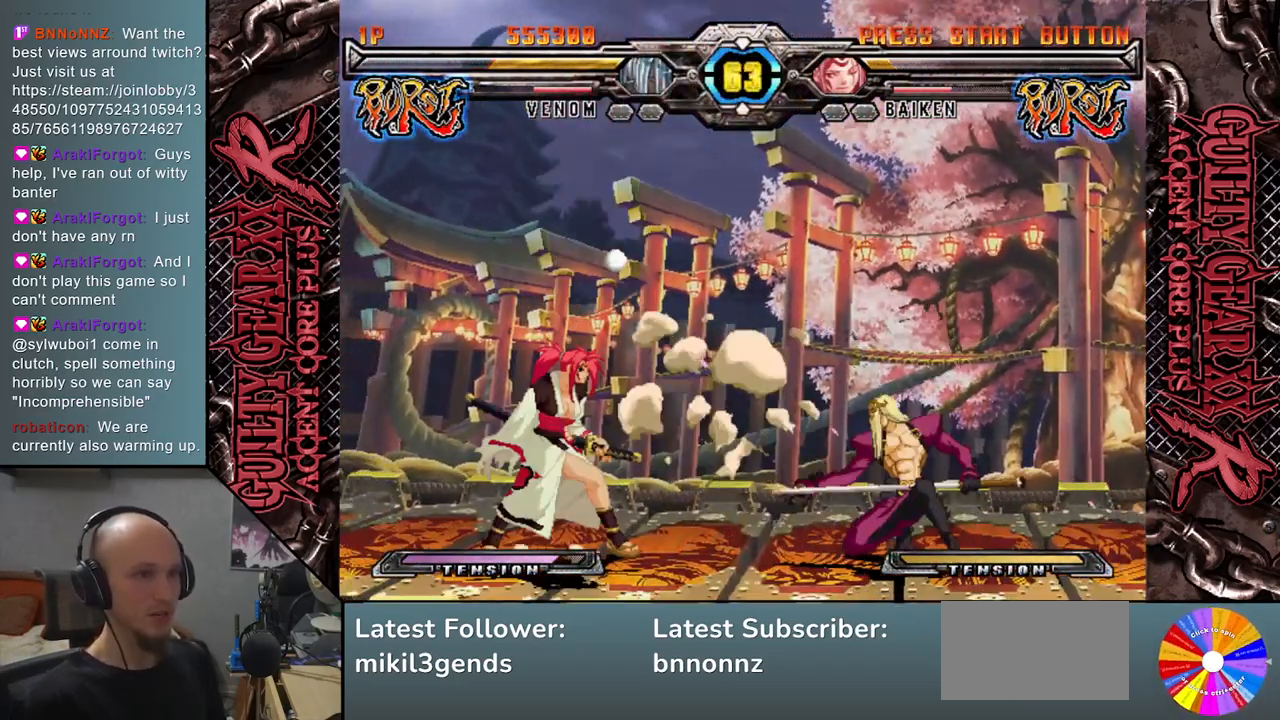
Gameplay with a controller (arcade stick); each line is a JSON object with the inputs held at the frame after it. "events" lists button and stick changes between this image and that frame as [ms after this image, input, new state], when the widget could be followed in between. Not read: L3 R3 other_buttons.
{"buttons": [], "left_stick": "left", "events": [[17, "left_stick", "left"], [83, "left_stick", "up"], [217, "left_stick", "center"], [383, "left_stick", "left"]]}
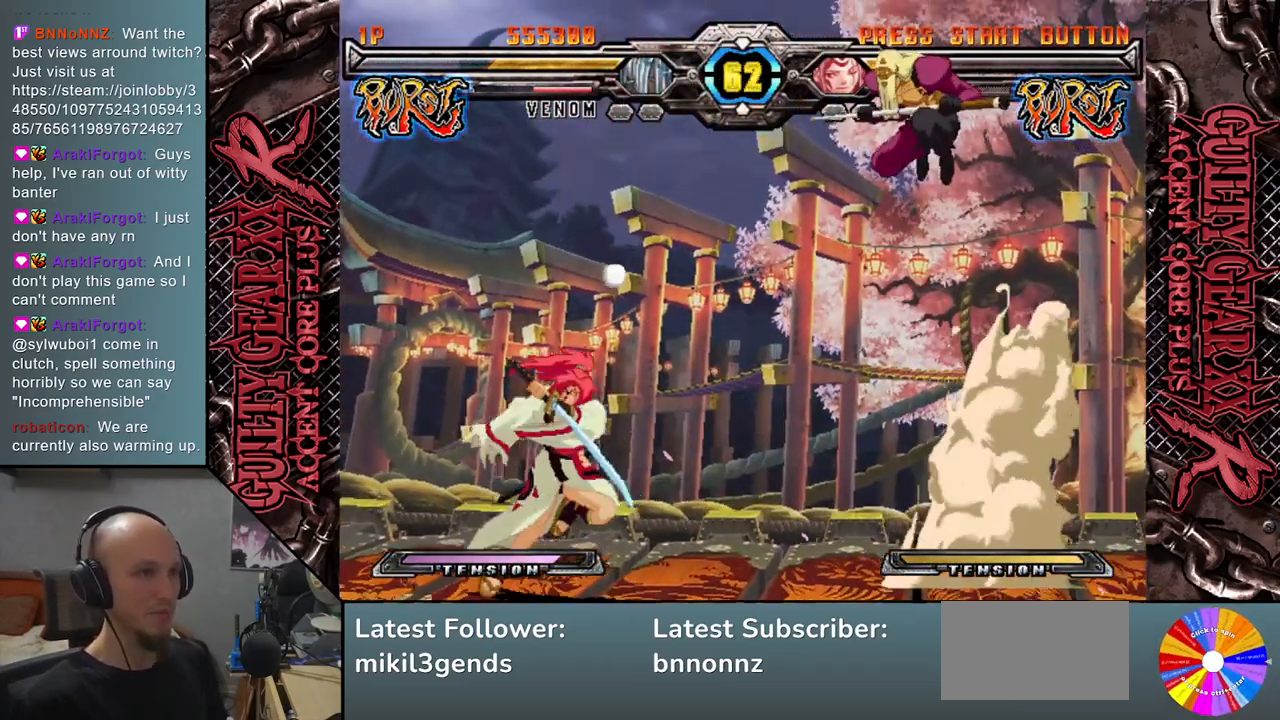
{"buttons": [], "left_stick": "down", "events": [[233, "SQUARE", "down"], [267, "left_stick", "down"], [367, "SQUARE", "up"]]}
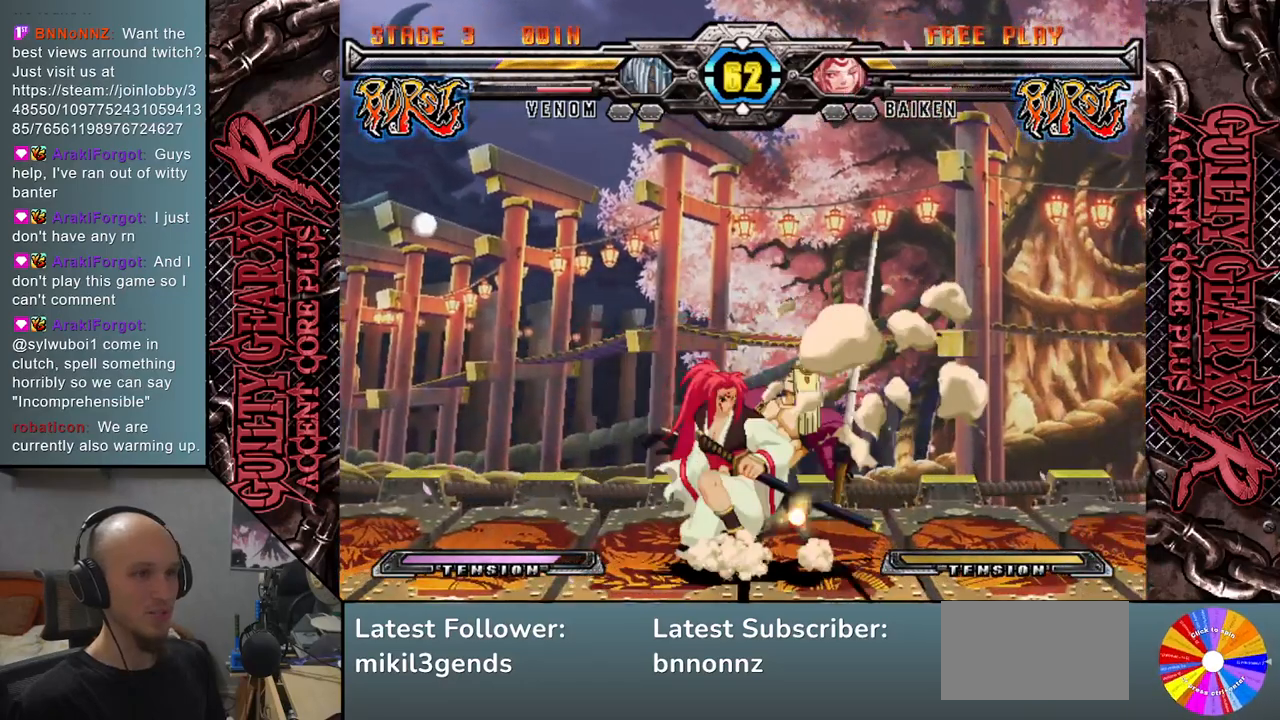
{"buttons": [], "left_stick": "down-right", "events": [[33, "CIRCLE", "down"], [50, "left_stick", "down-right"], [150, "CIRCLE", "up"], [217, "CIRCLE", "down"], [333, "CIRCLE", "up"]]}
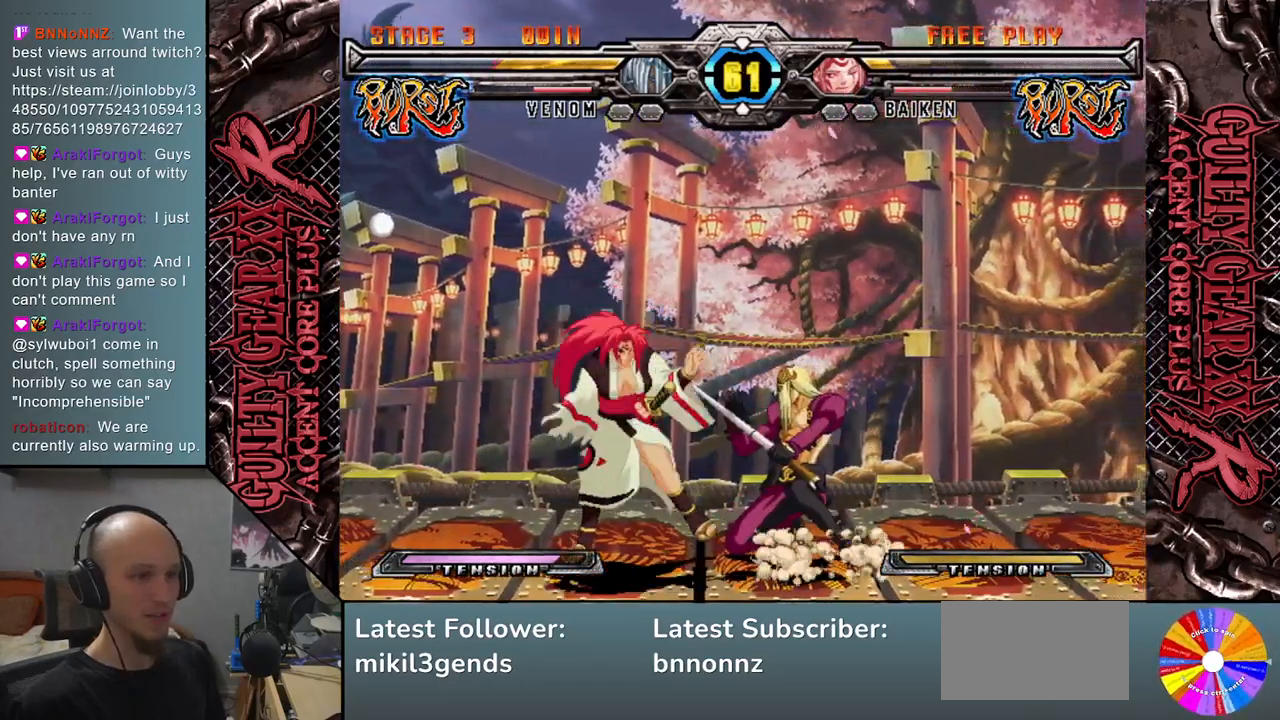
{"buttons": [], "left_stick": "down-right", "events": [[100, "left_stick", "right"], [250, "left_stick", "down-right"], [417, "CIRCLE", "down"], [500, "CIRCLE", "up"]]}
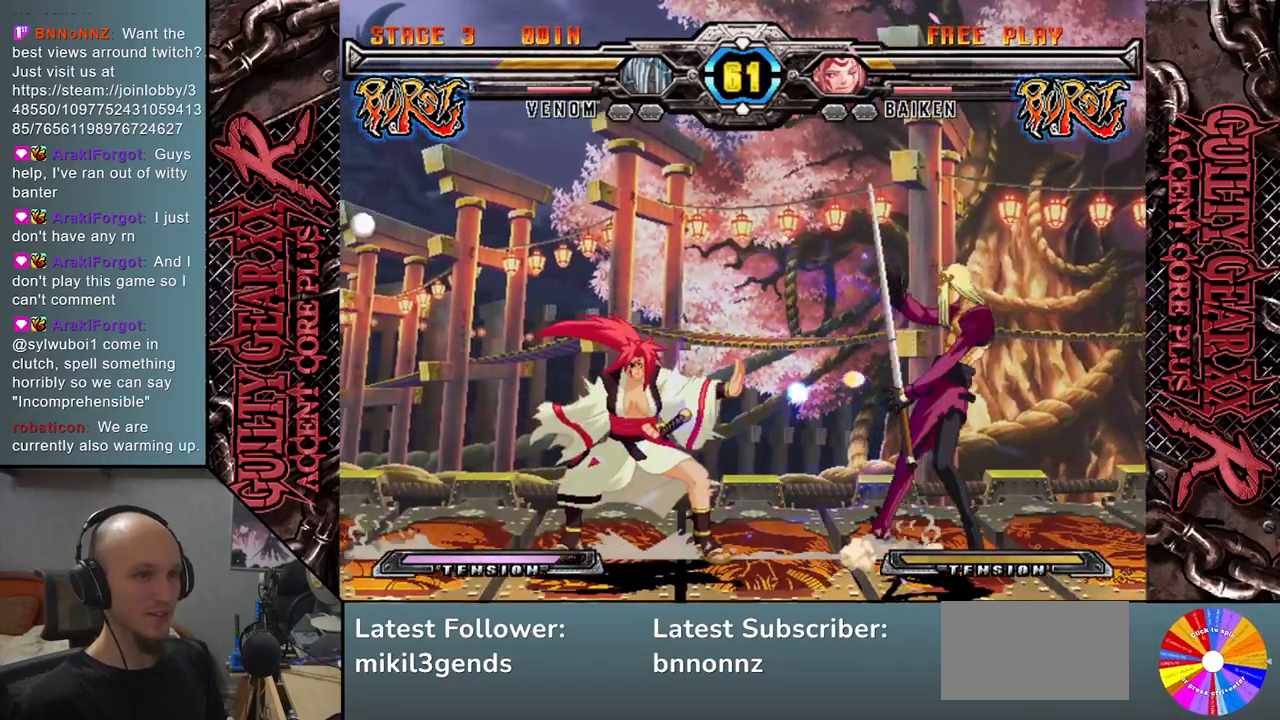
{"buttons": [], "left_stick": "down-right", "events": [[117, "CIRCLE", "down"], [200, "CIRCLE", "up"], [367, "R2", "down"], [483, "R2", "up"]]}
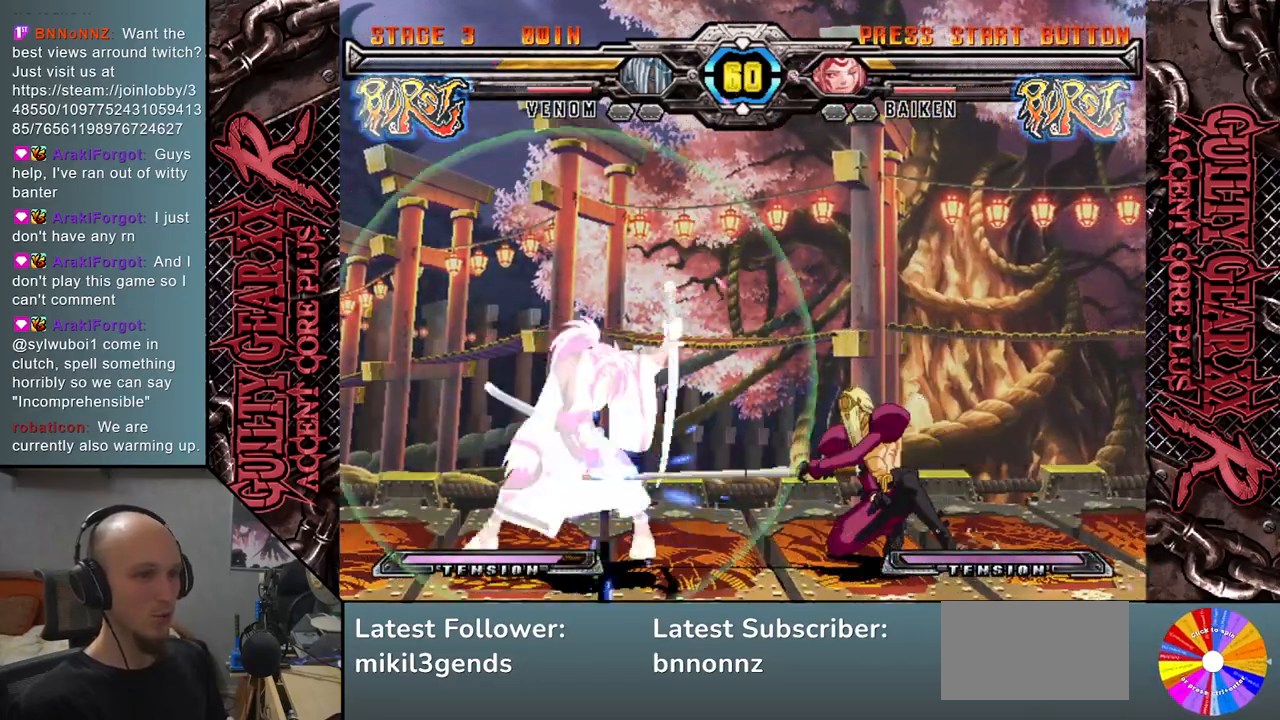
{"buttons": [], "left_stick": "left", "events": [[167, "L2", "down"], [250, "left_stick", "left"], [283, "L2", "up"], [367, "L2", "down"], [433, "L2", "up"]]}
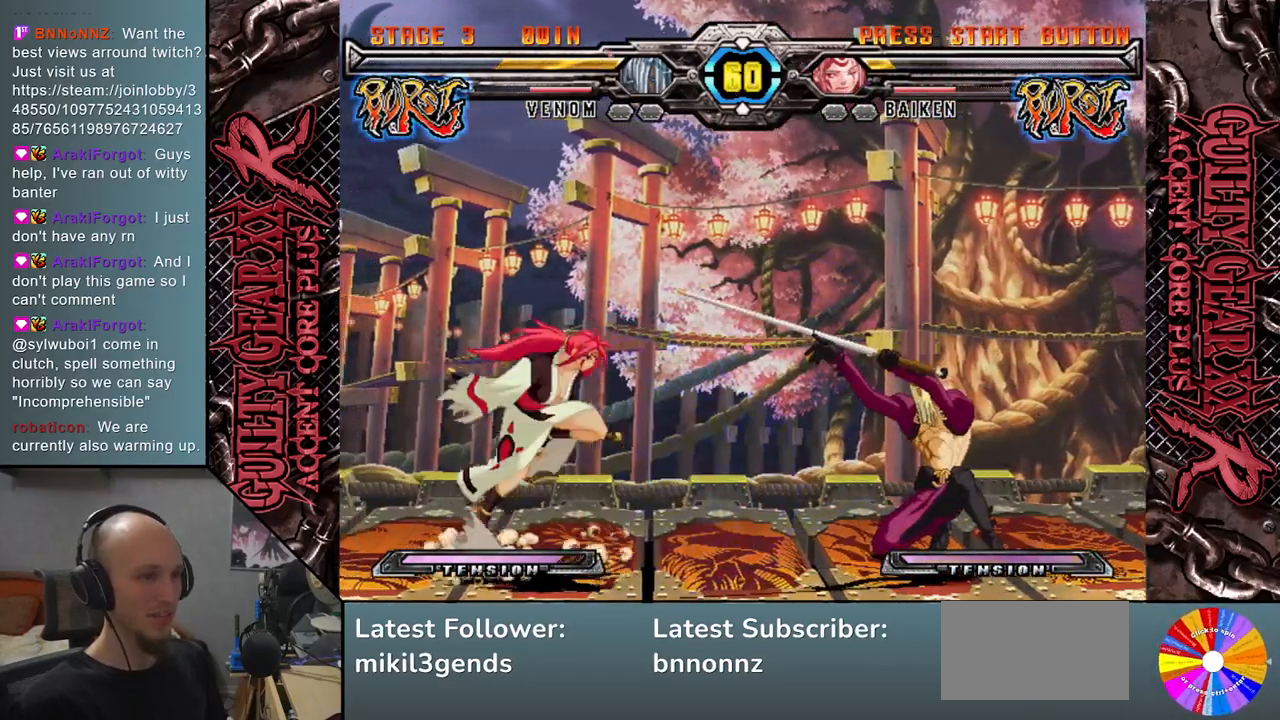
{"buttons": [], "left_stick": "right", "events": [[17, "L2", "down"], [100, "L2", "up"], [183, "L2", "down"], [283, "L2", "up"], [383, "L2", "down"], [433, "L2", "up"], [500, "left_stick", "right"]]}
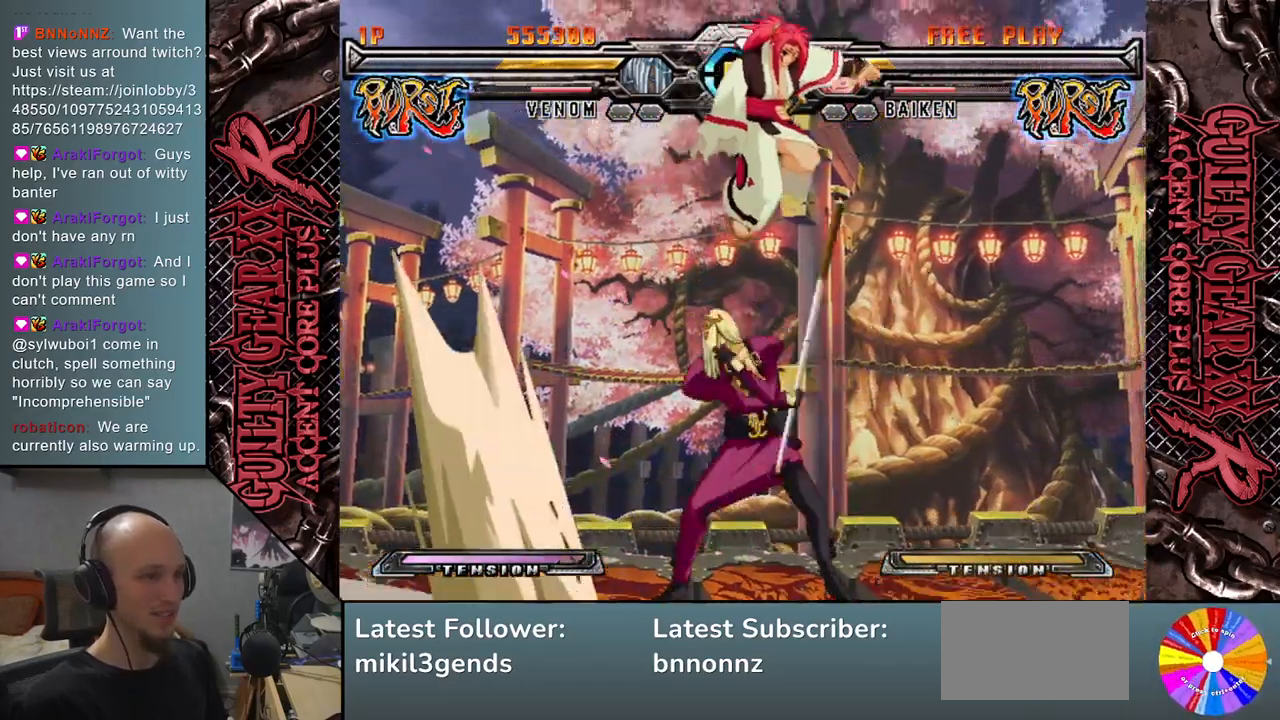
{"buttons": [], "left_stick": "left", "events": [[367, "left_stick", "left"]]}
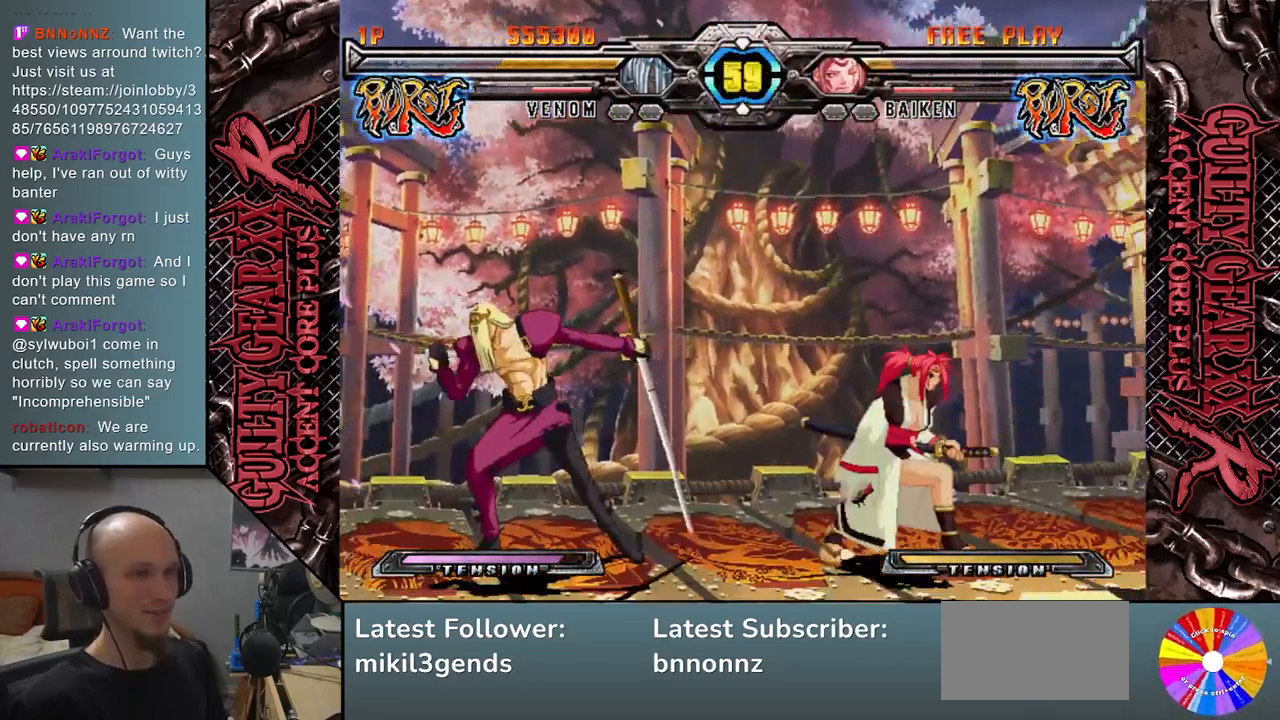
{"buttons": [], "left_stick": "right", "events": [[233, "left_stick", "right"], [267, "CIRCLE", "down"], [400, "CIRCLE", "up"]]}
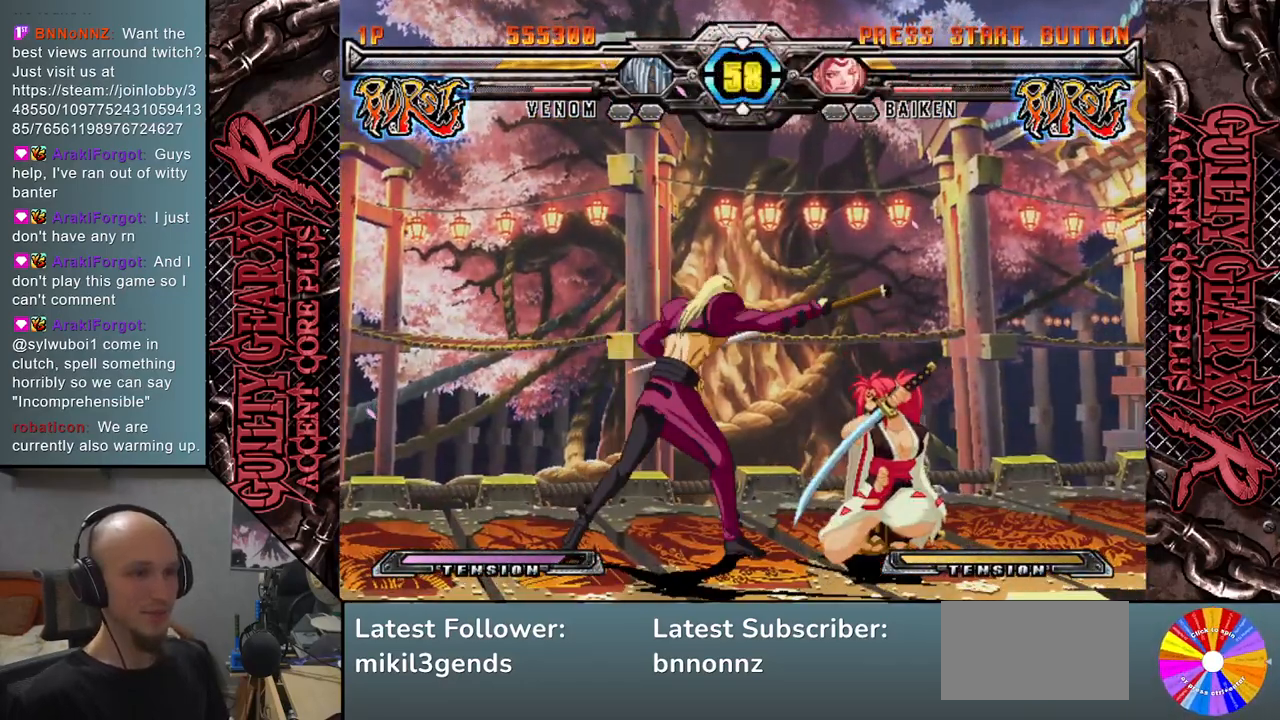
{"buttons": ["SQUARE"], "left_stick": "right", "events": [[283, "SQUARE", "down"], [367, "SQUARE", "up"], [450, "SQUARE", "down"]]}
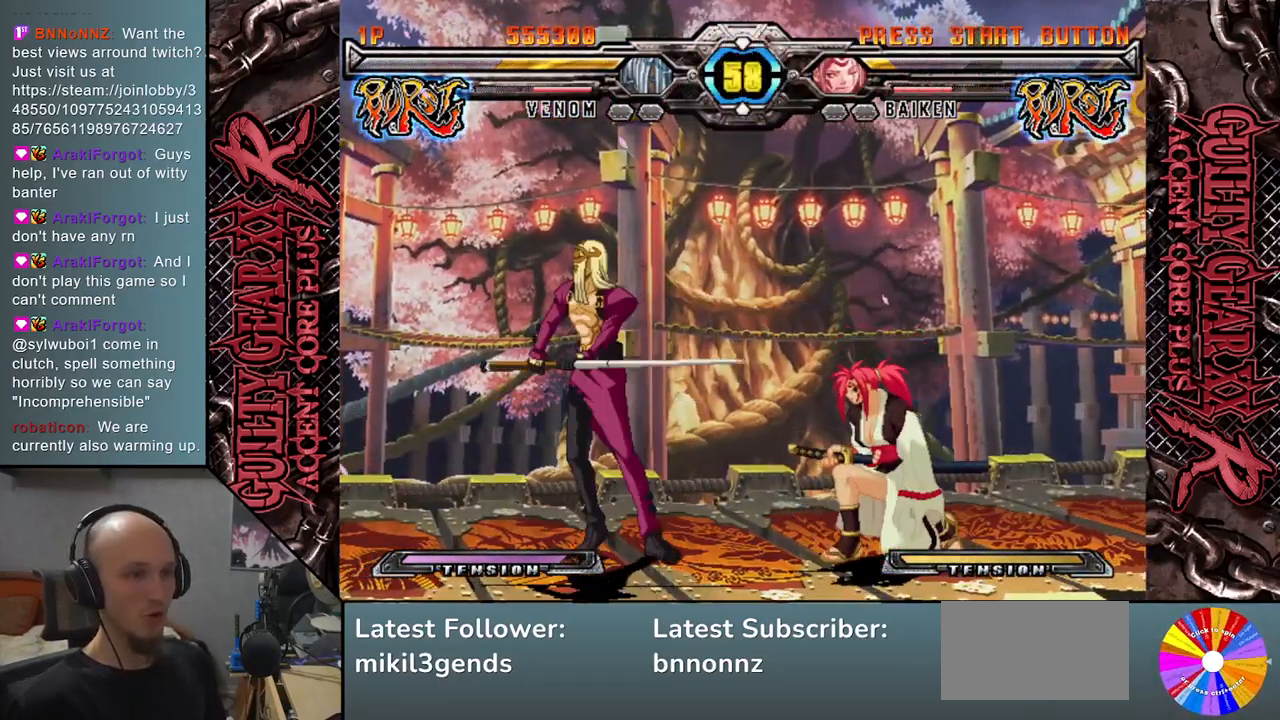
{"buttons": [], "left_stick": "right", "events": [[33, "SQUARE", "up"], [100, "SQUARE", "down"], [233, "SQUARE", "up"]]}
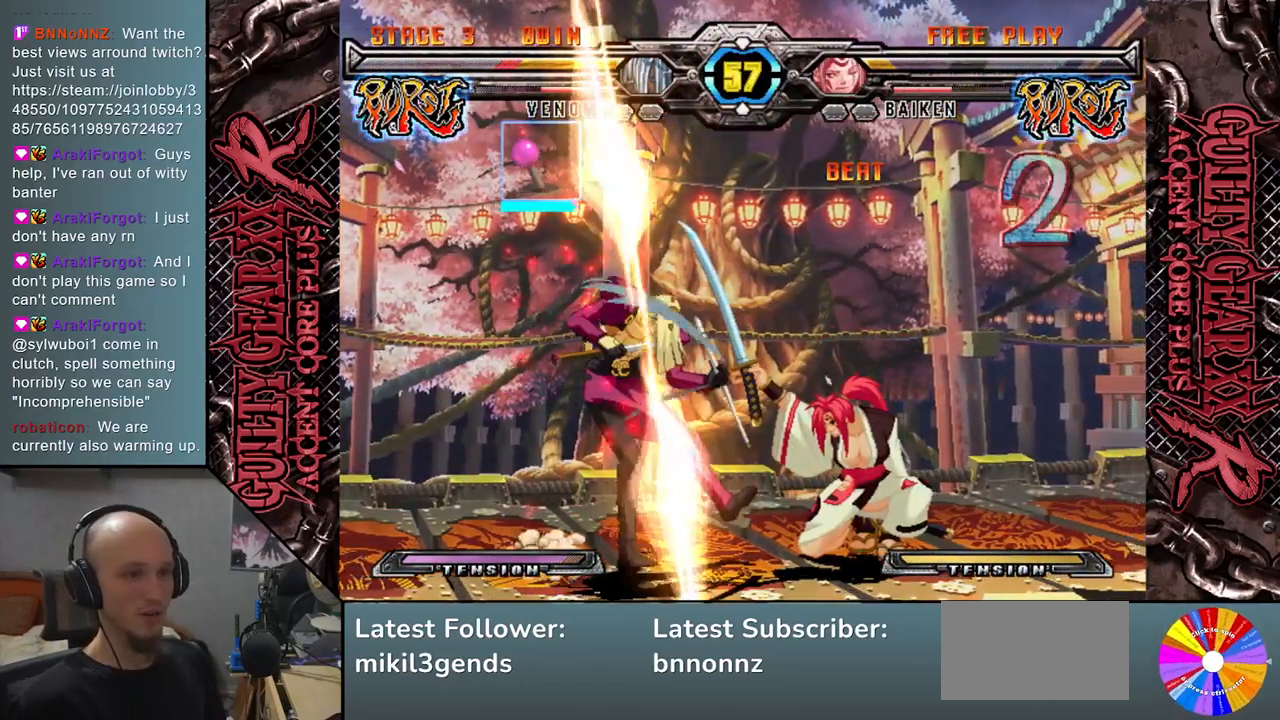
{"buttons": [], "left_stick": "left", "events": [[317, "left_stick", "left"]]}
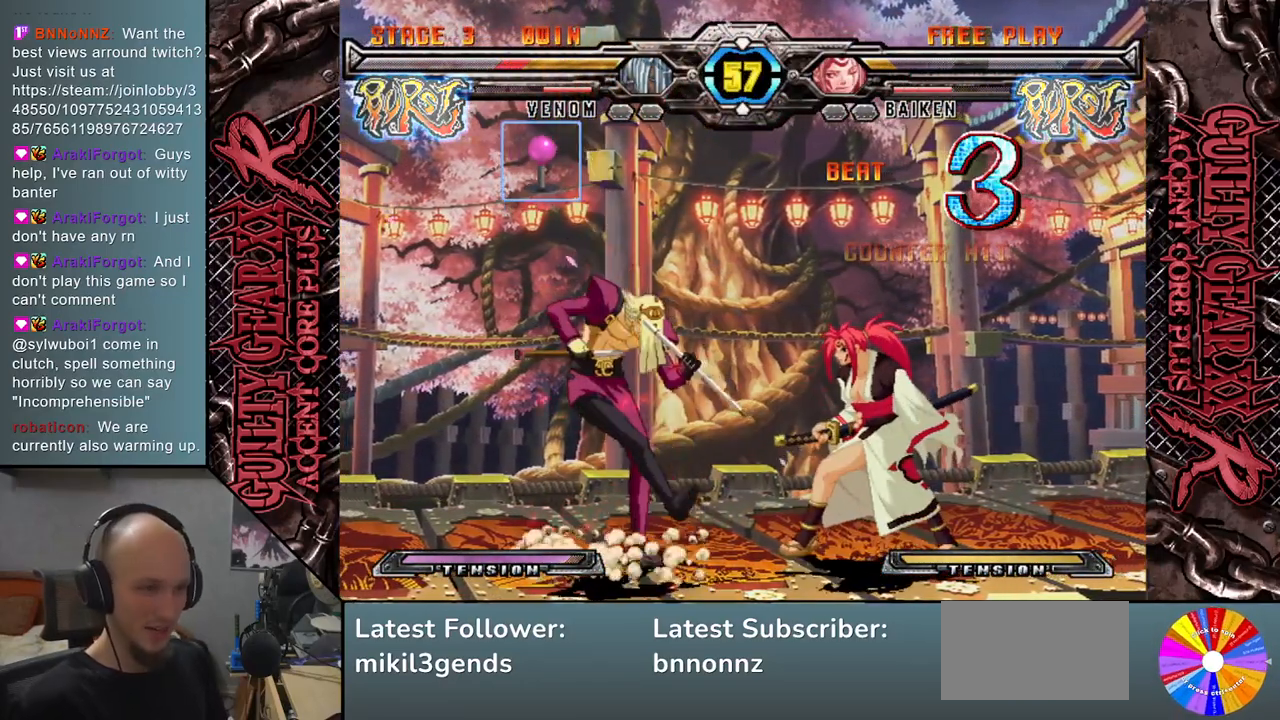
{"buttons": ["SQUARE"], "left_stick": "right", "events": [[417, "left_stick", "right"], [500, "SQUARE", "down"]]}
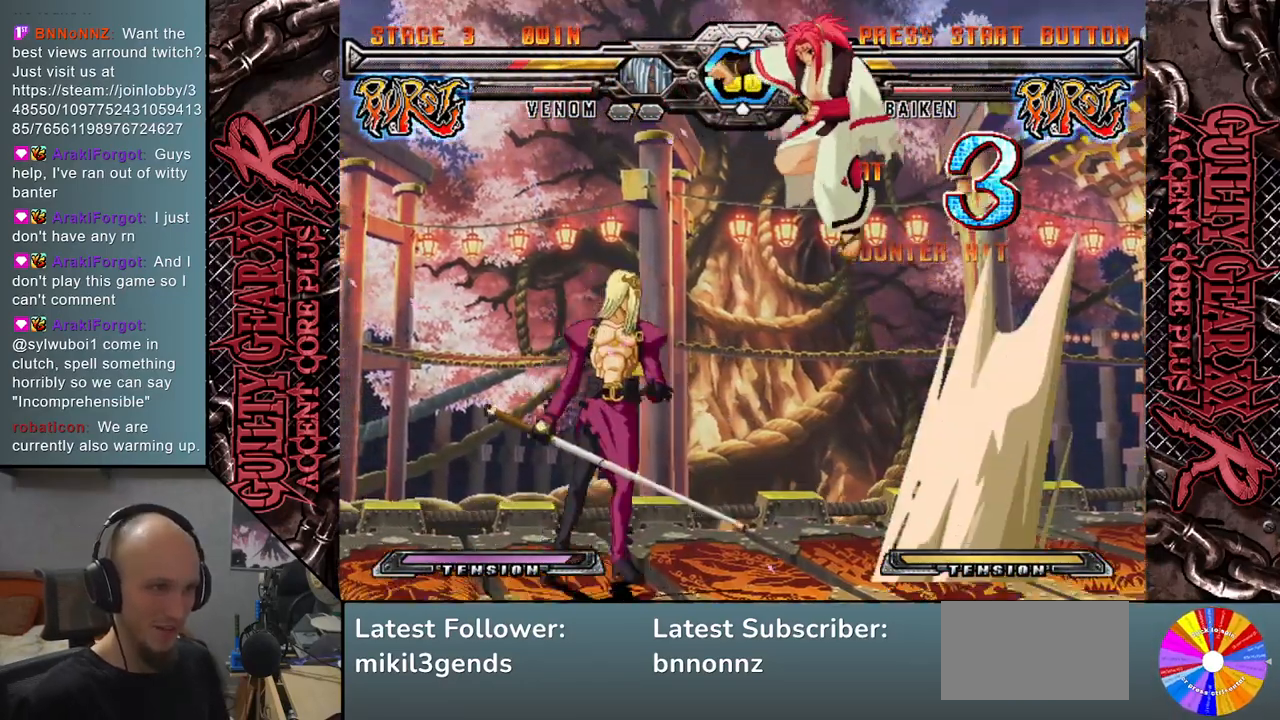
{"buttons": [], "left_stick": "right", "events": [[133, "SQUARE", "up"]]}
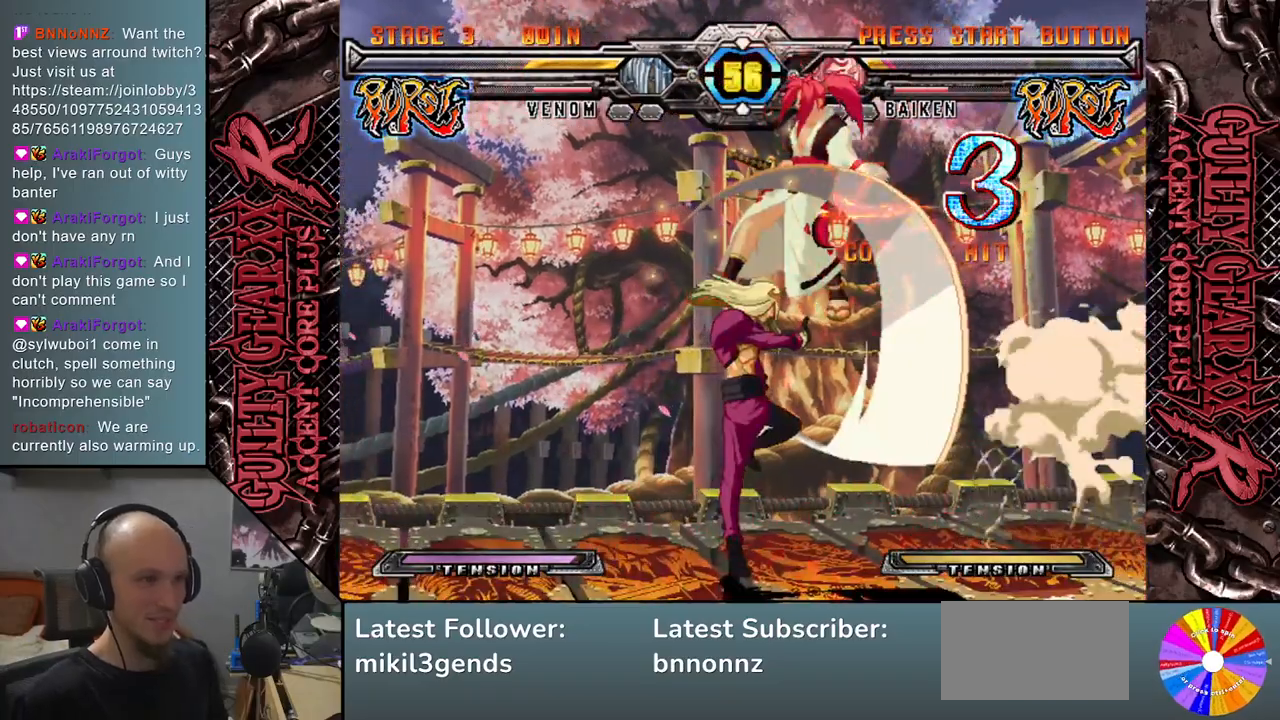
{"buttons": [], "left_stick": "right", "events": []}
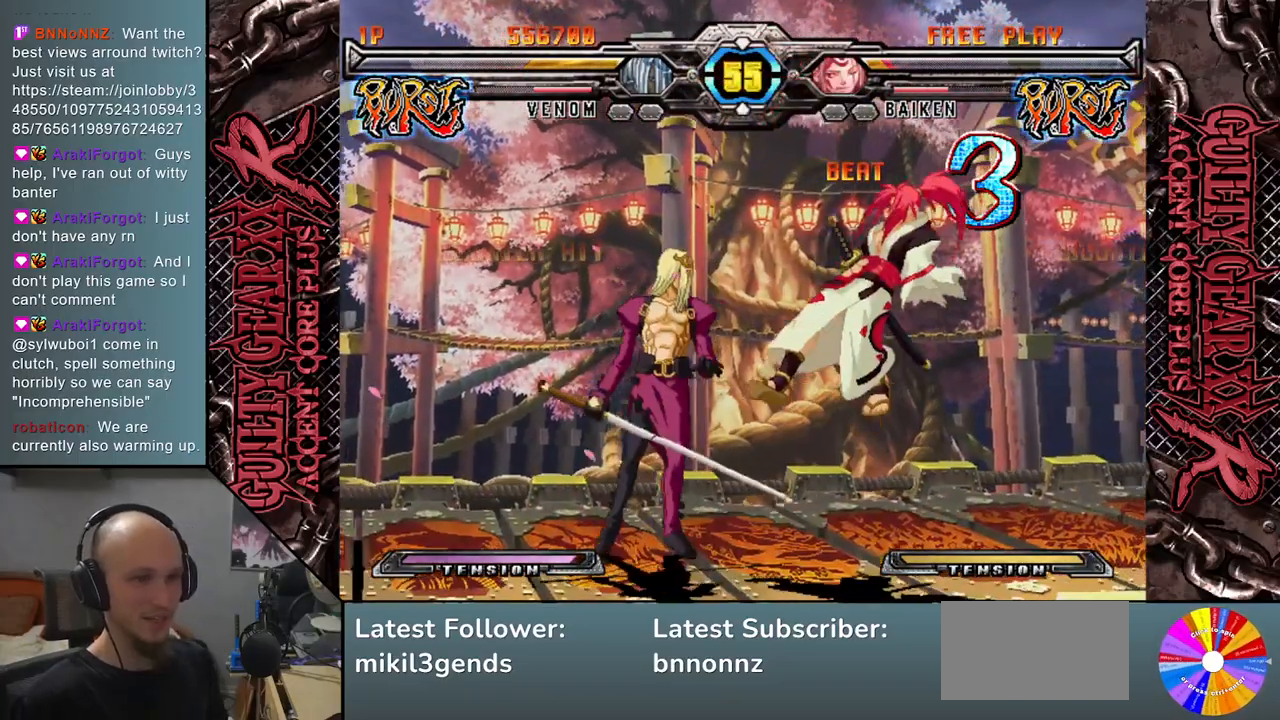
{"buttons": [], "left_stick": "right", "events": []}
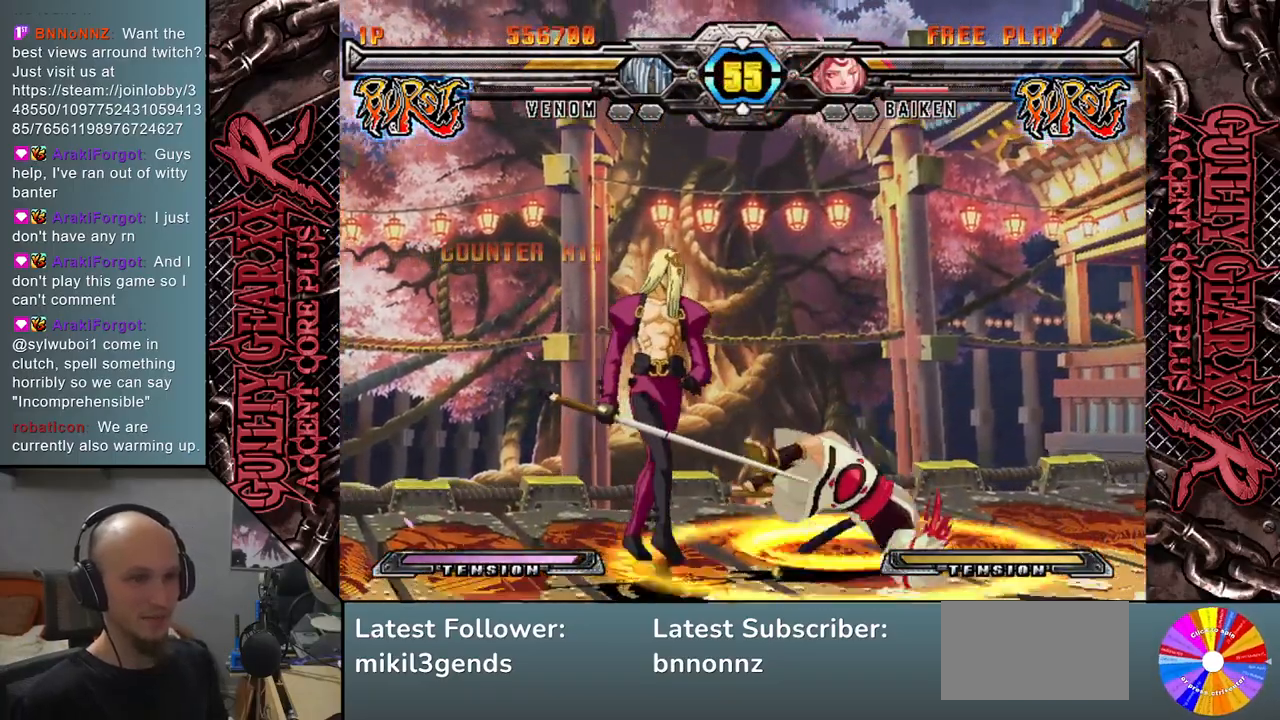
{"buttons": [], "left_stick": "center", "events": [[400, "left_stick", "center"]]}
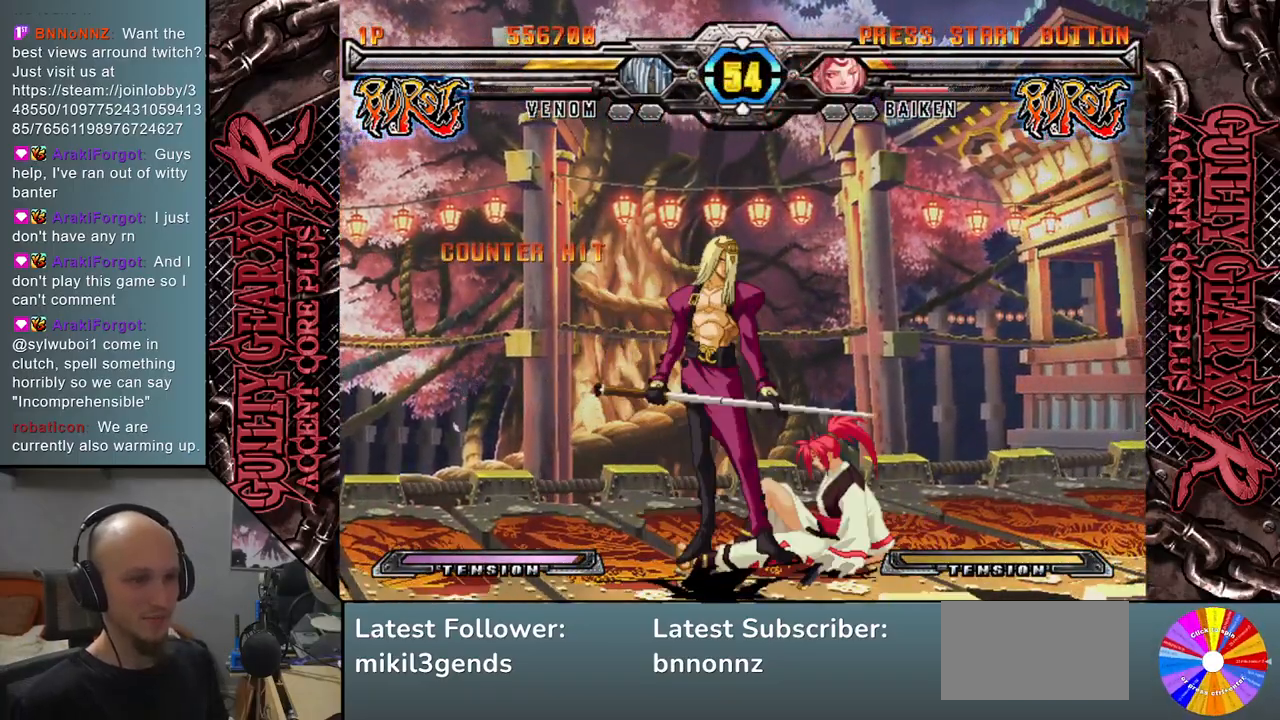
{"buttons": ["CROSS"], "left_stick": "down", "events": [[17, "left_stick", "left"], [200, "left_stick", "down"], [300, "SQUARE", "down"], [383, "SQUARE", "up"], [483, "CROSS", "down"]]}
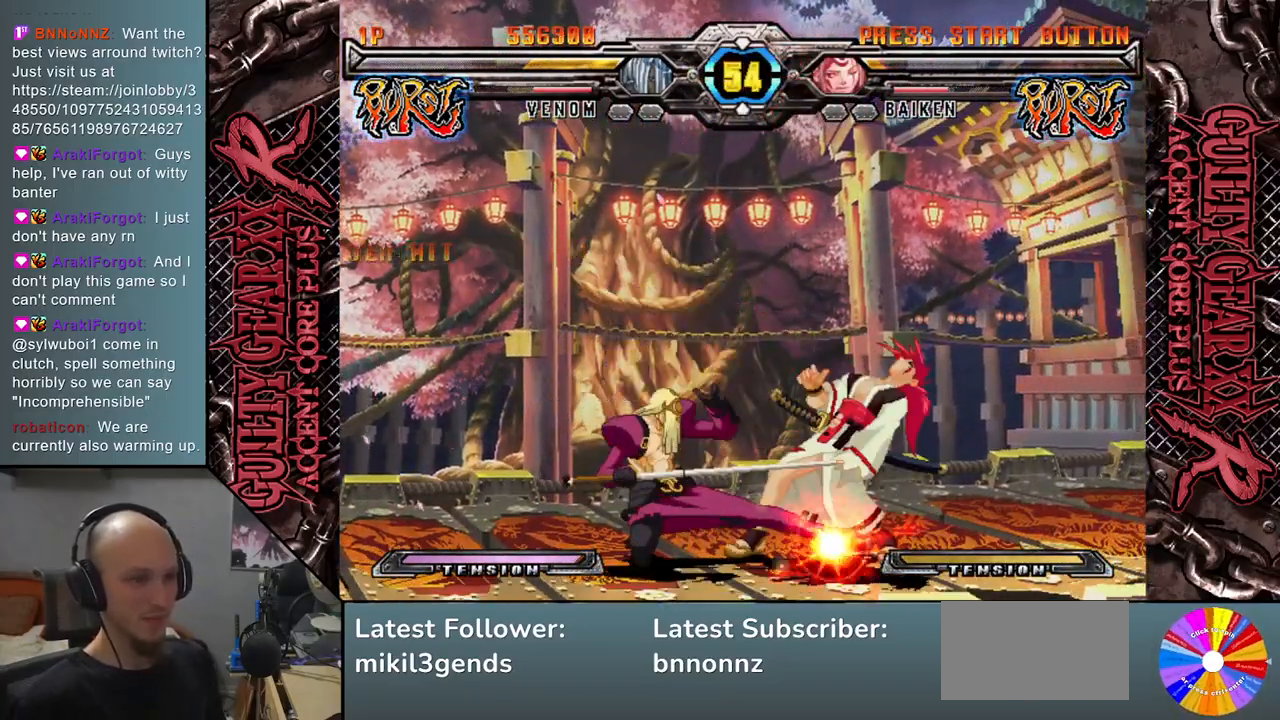
{"buttons": ["R2"], "left_stick": "right", "events": [[83, "CROSS", "up"], [83, "left_stick", "center"], [167, "left_stick", "left"], [217, "left_stick", "down"], [283, "left_stick", "right"], [367, "left_stick", "down"], [450, "left_stick", "right"], [467, "R2", "down"]]}
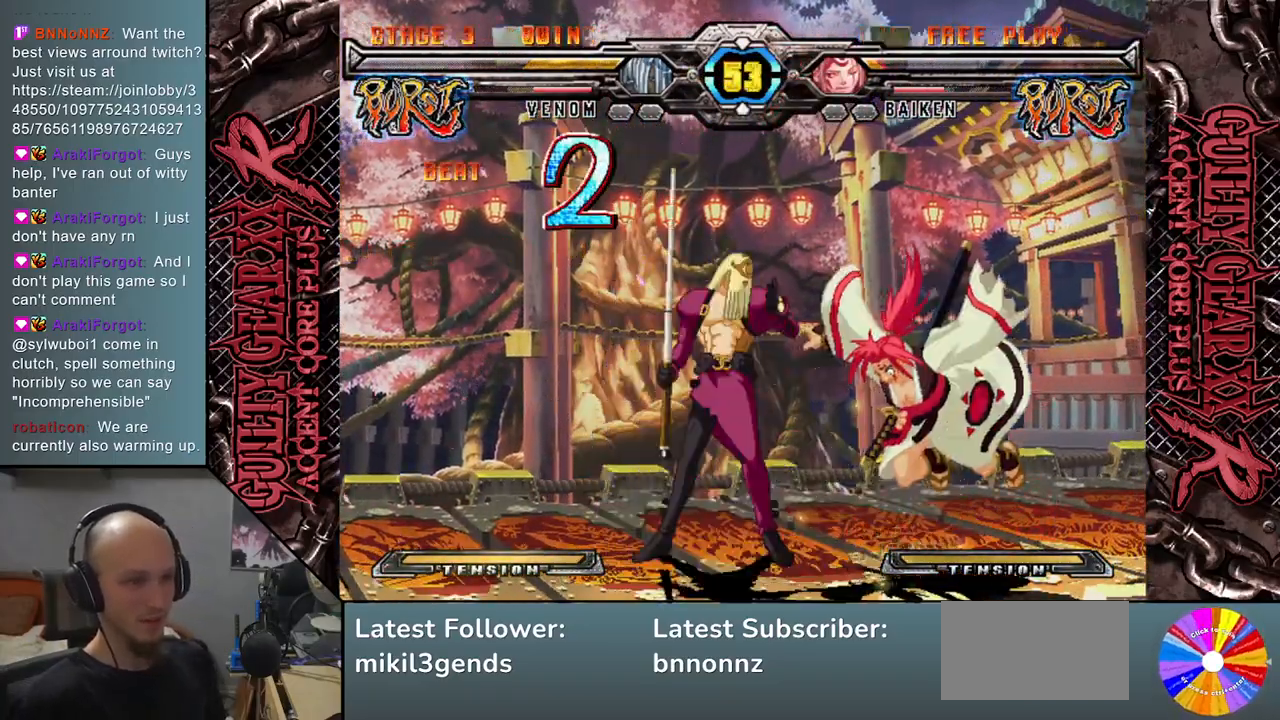
{"buttons": [], "left_stick": "right", "events": [[17, "left_stick", "down"], [67, "left_stick", "right"], [83, "R2", "up"], [167, "R2", "down"], [167, "left_stick", "down"], [233, "left_stick", "right"], [283, "R2", "up"], [317, "left_stick", "down"], [400, "left_stick", "right"]]}
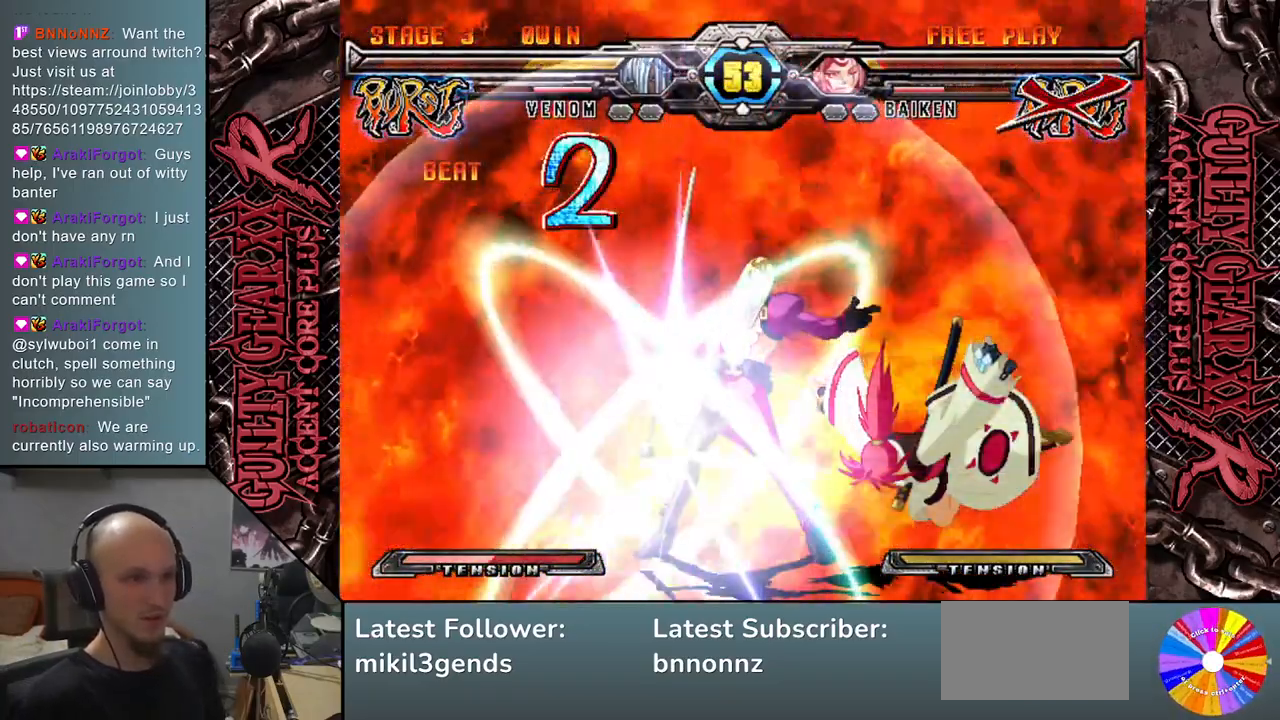
{"buttons": [], "left_stick": "center", "events": [[50, "left_stick", "center"]]}
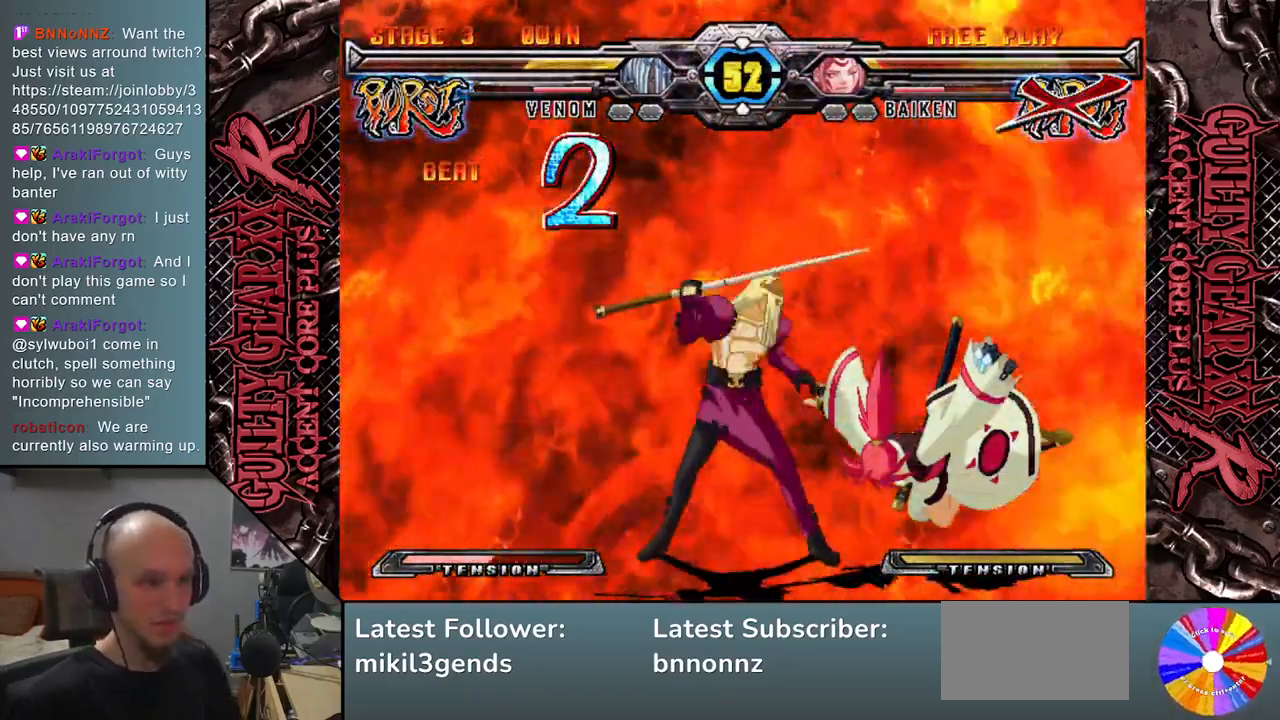
{"buttons": [], "left_stick": "center", "events": []}
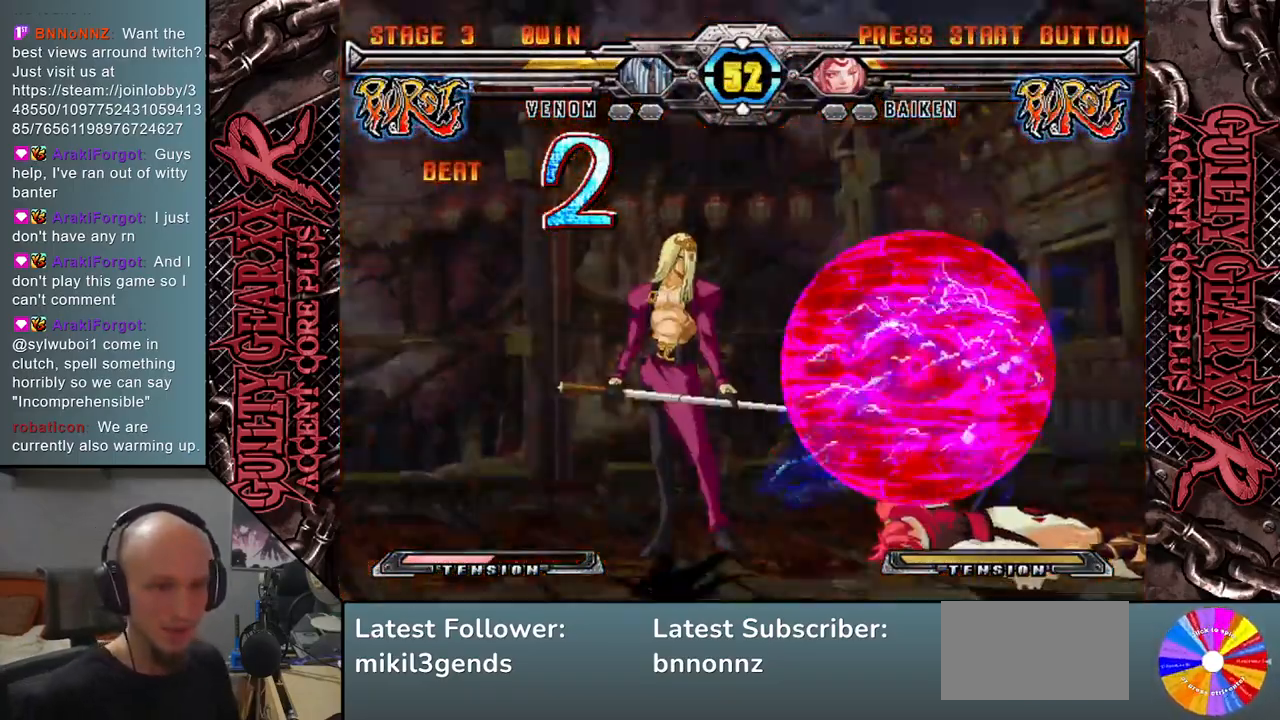
{"buttons": [], "left_stick": "right", "events": [[267, "left_stick", "right"]]}
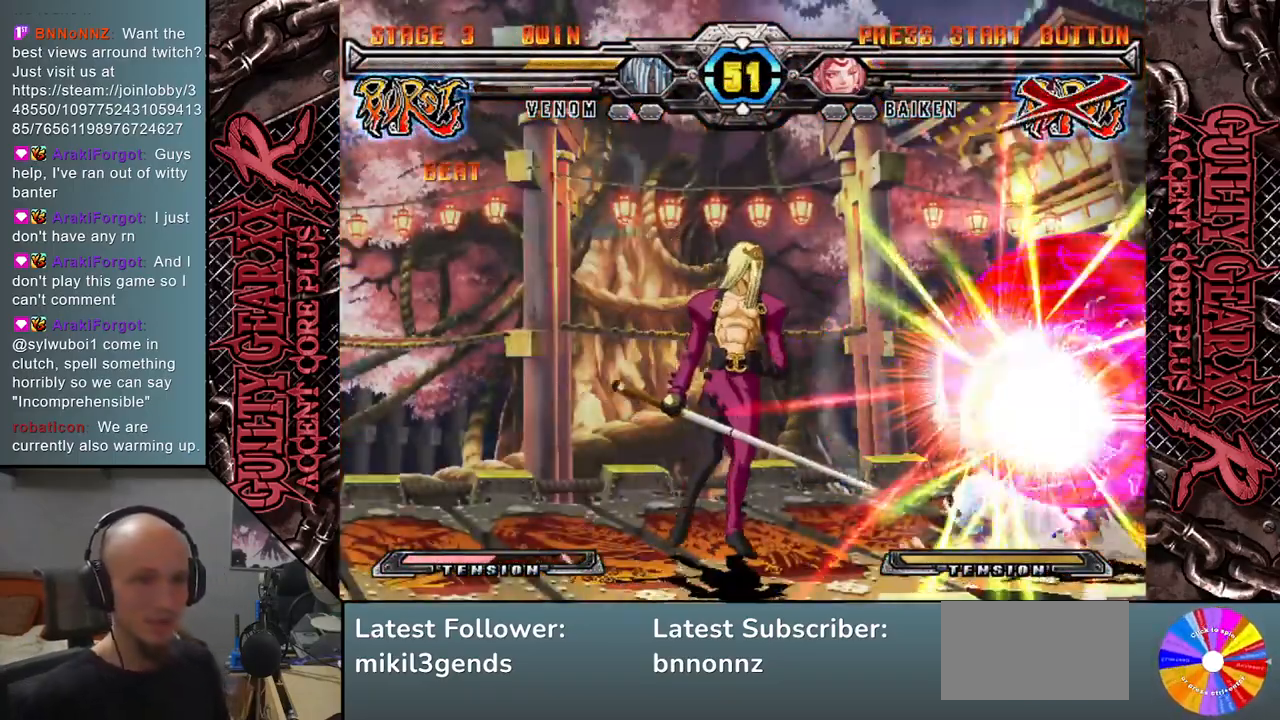
{"buttons": [], "left_stick": "right", "events": []}
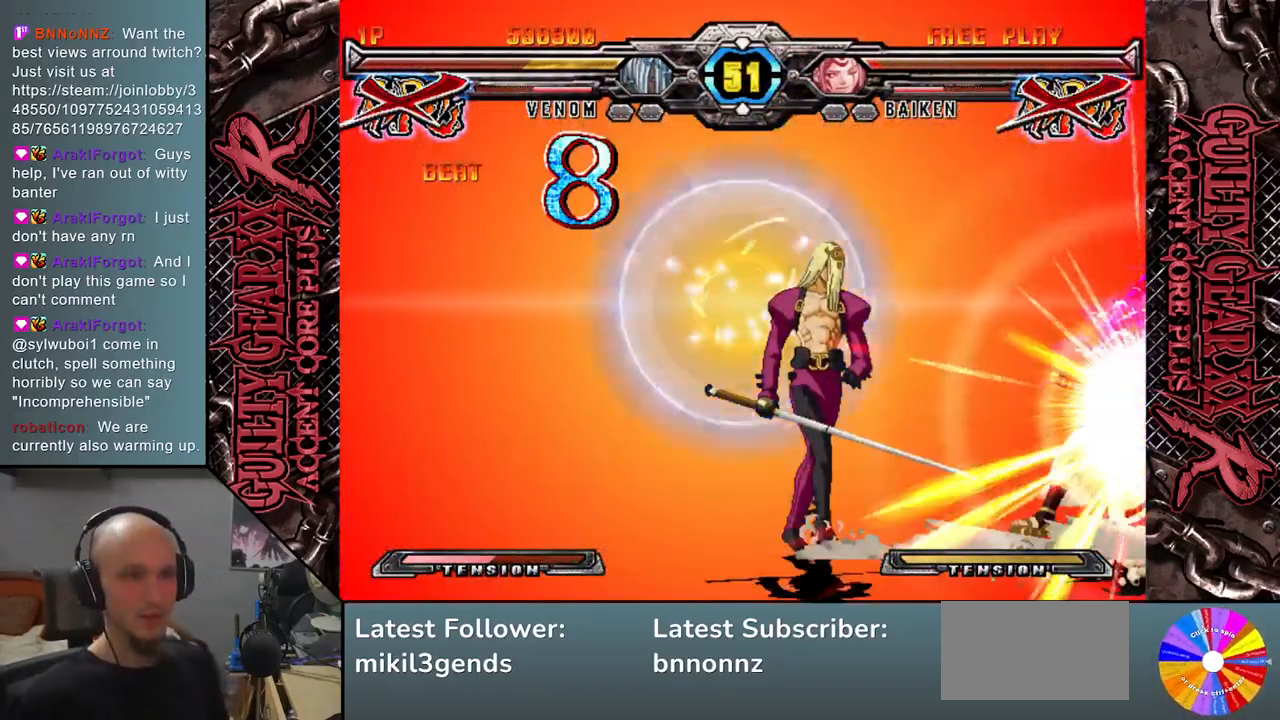
{"buttons": [], "left_stick": "center", "events": [[233, "left_stick", "center"]]}